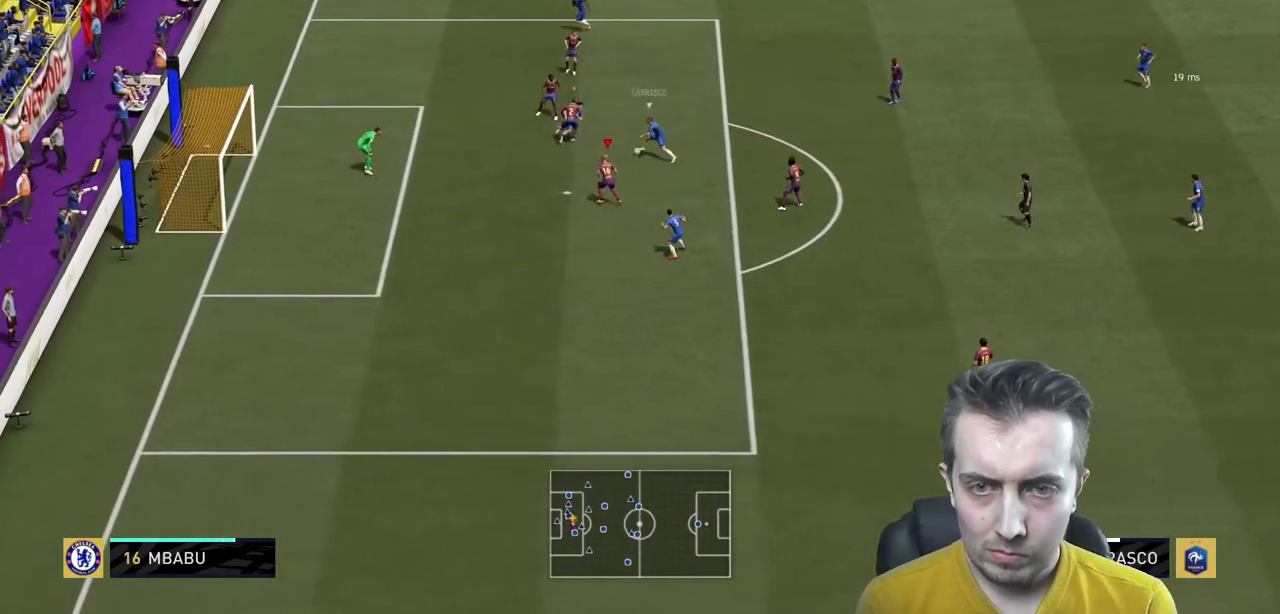
Gameplay with a controller (Xbox layout); each line is a JSON object with the inputs held at the frame after it. "events" lists button and stick changes between this image and that frame as [ms after this image, input, new state], when the widget could be followed in between. Not read: L3 R3.
{"buttons": ["L1", "L2"], "left_stick": "center", "right_stick": "center", "events": [[167, "R2", "up"], [234, "left_stick", "down-left"], [300, "L2", "up"], [400, "L2", "down"], [467, "left_stick", "center"], [501, "L1", "down"]]}
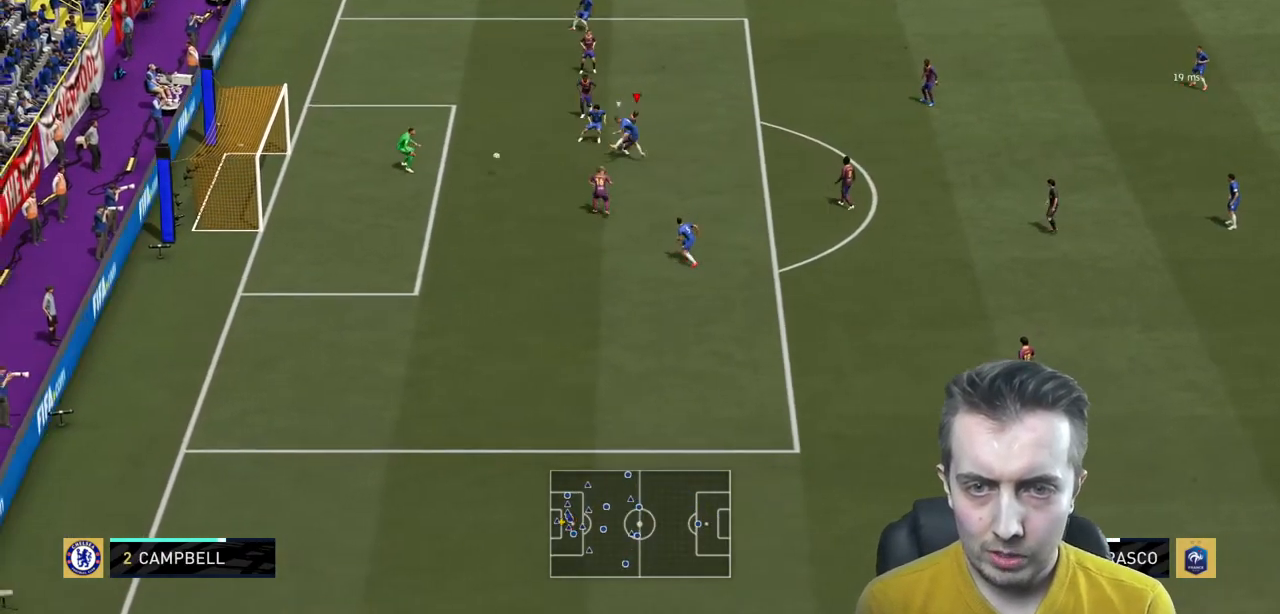
{"buttons": [], "left_stick": "down", "right_stick": "center", "events": [[133, "left_stick", "down-left"], [266, "L1", "up"], [266, "L2", "up"], [367, "left_stick", "down"]]}
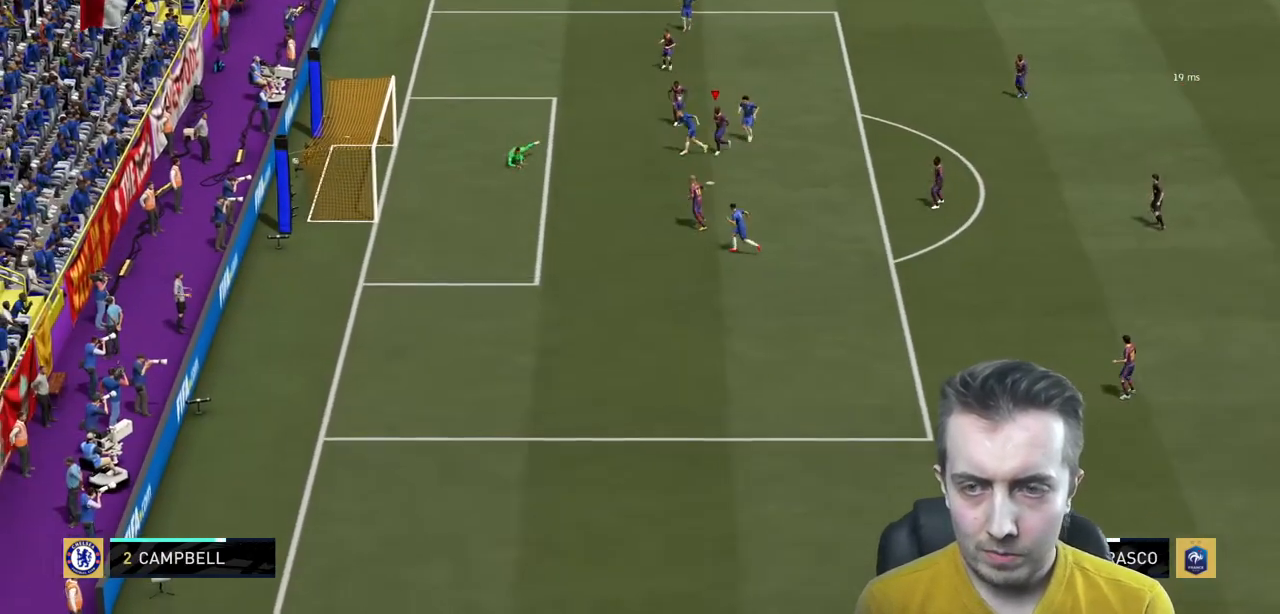
{"buttons": [], "left_stick": "center", "right_stick": "center", "events": [[100, "left_stick", "center"]]}
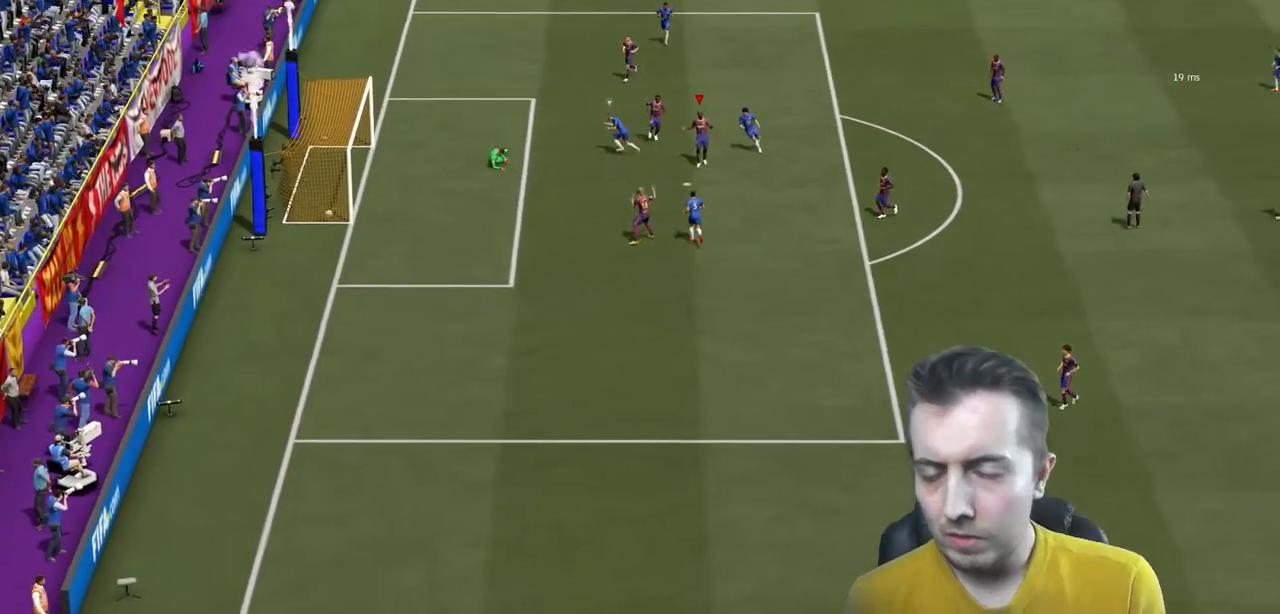
{"buttons": [], "left_stick": "center", "right_stick": "center", "events": []}
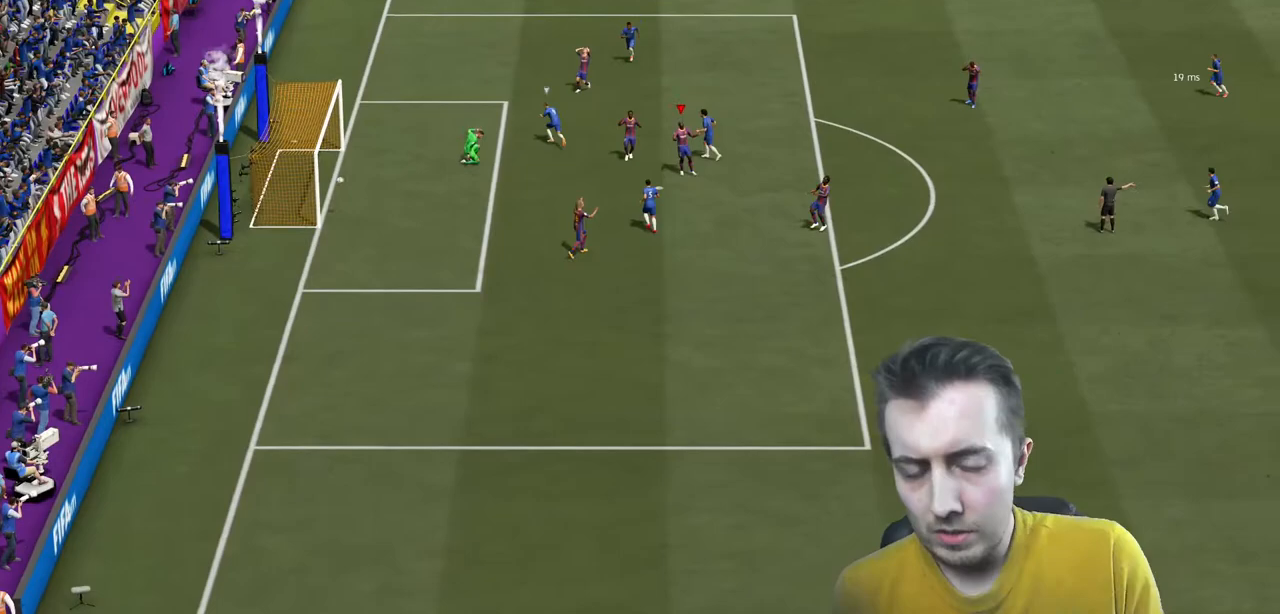
{"buttons": [], "left_stick": "center", "right_stick": "center", "events": []}